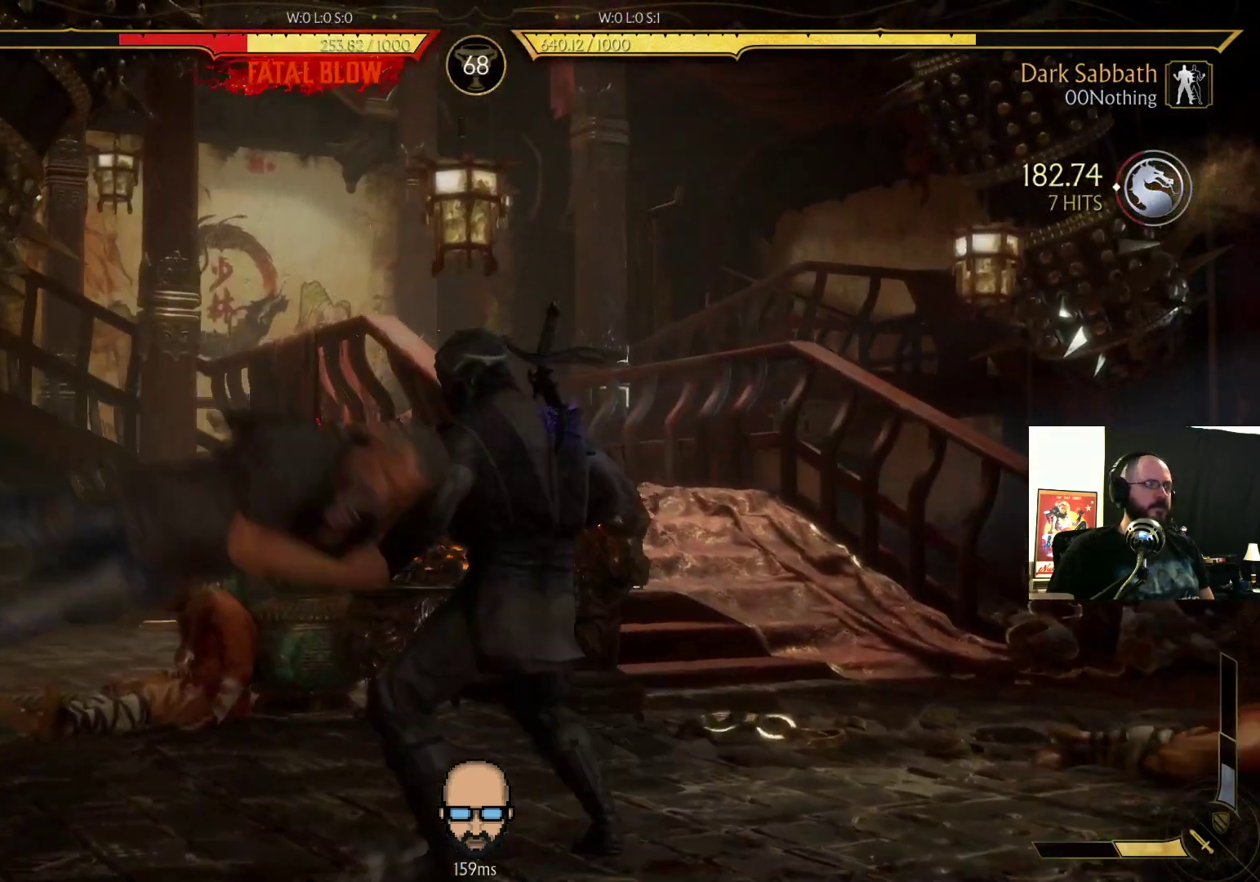
Gameplay with a controller (PlayStation layout); each line is a JSON object with the inputs held at the frame after it. "events" lists button and stick changes between this image and that frame as [ms after this image, input, new state], when the widget could be followed in between. Not read: L3 R3 left_stick right_stick.
{"buttons": ["DPAD_RIGHT"], "events": [[67, "SQUARE", "up"]]}
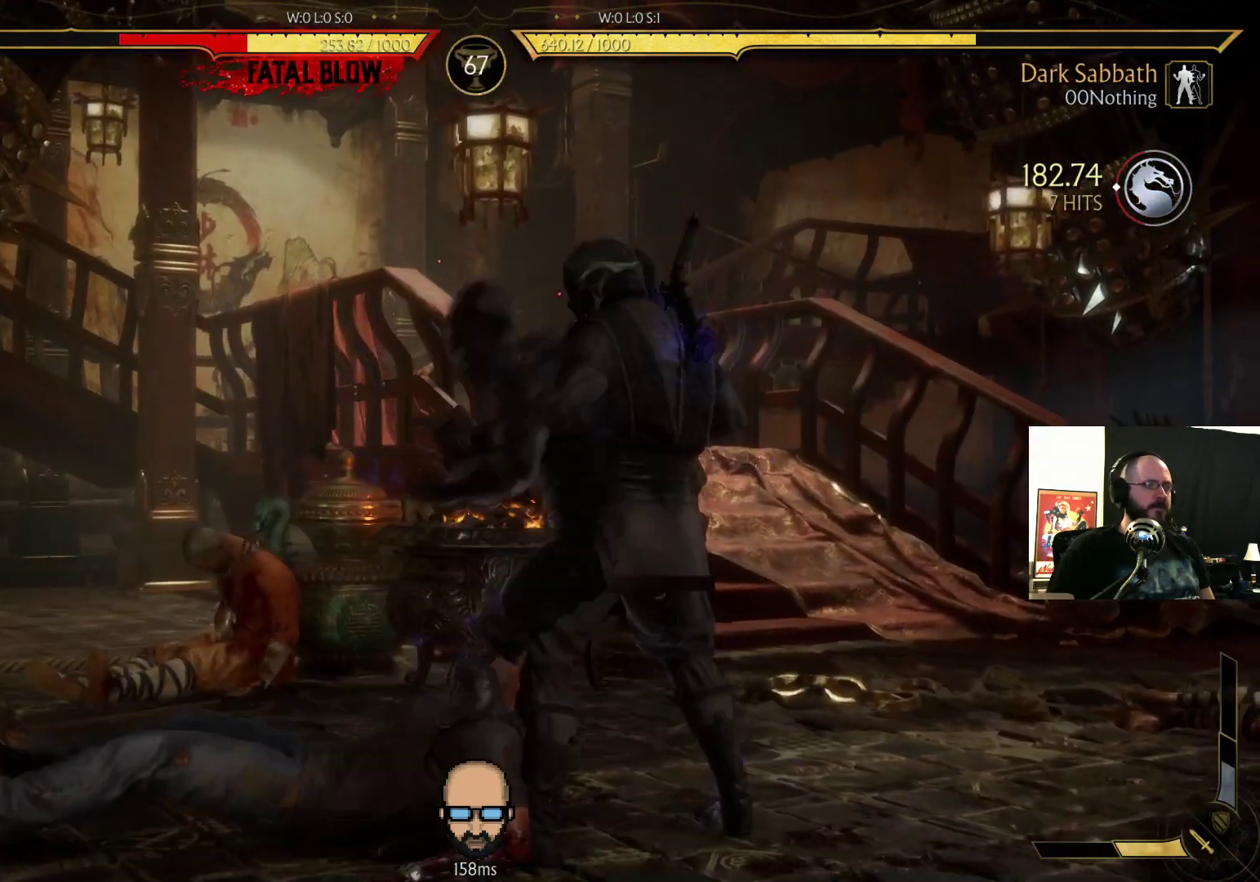
{"buttons": ["DPAD_RIGHT"], "events": []}
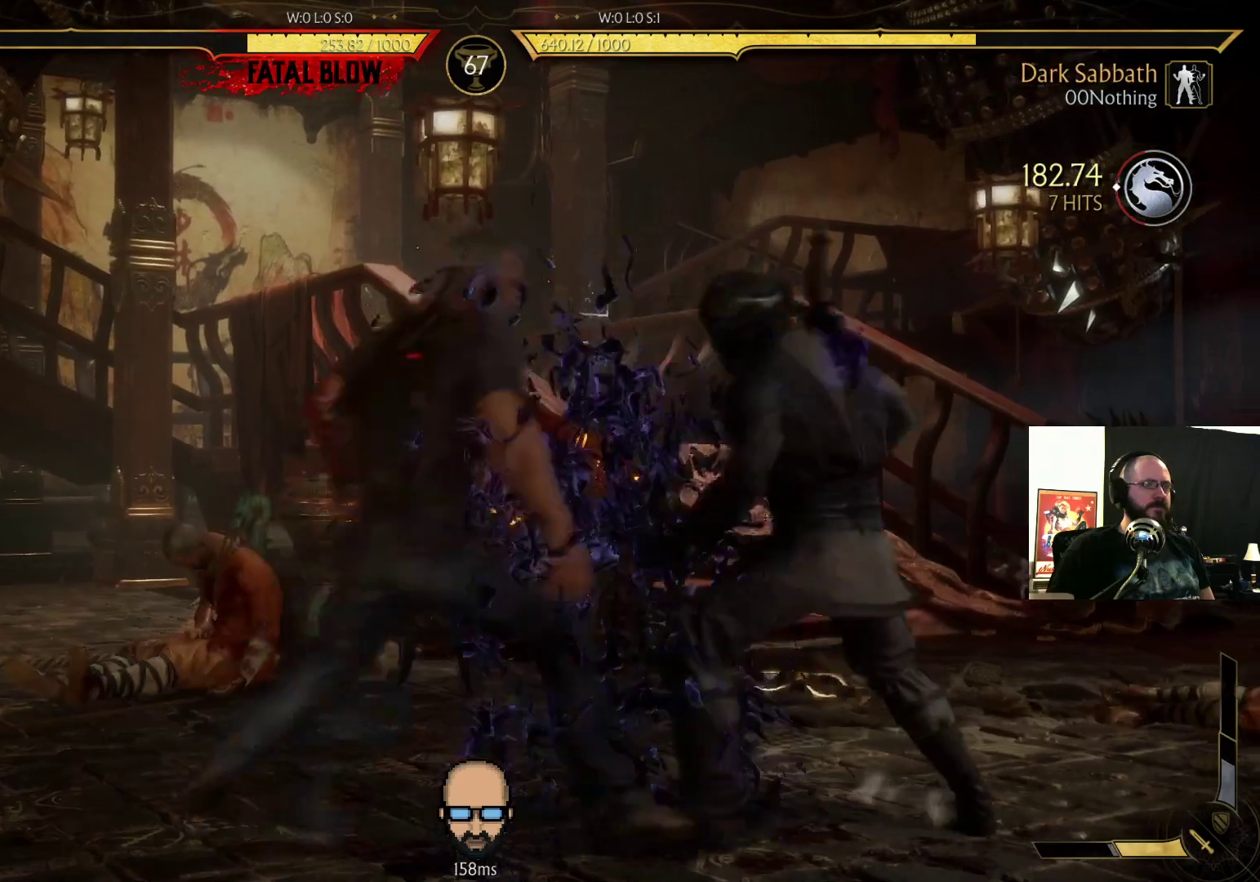
{"buttons": ["DPAD_LEFT"]}
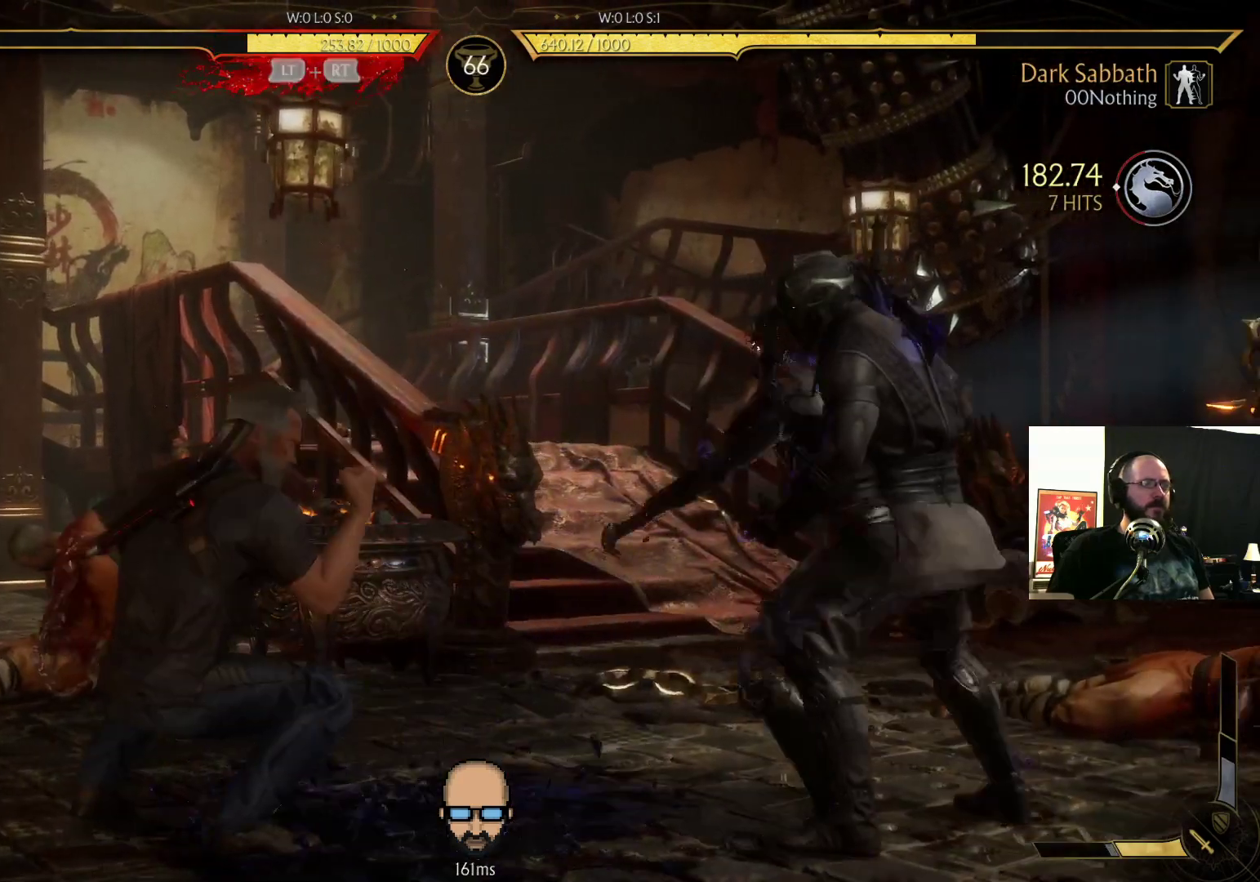
{"buttons": [], "events": [[33, "SQUARE", "down"], [133, "DPAD_LEFT", "up"], [133, "SQUARE", "up"], [200, "SQUARE", "down"], [267, "SQUARE", "up"]]}
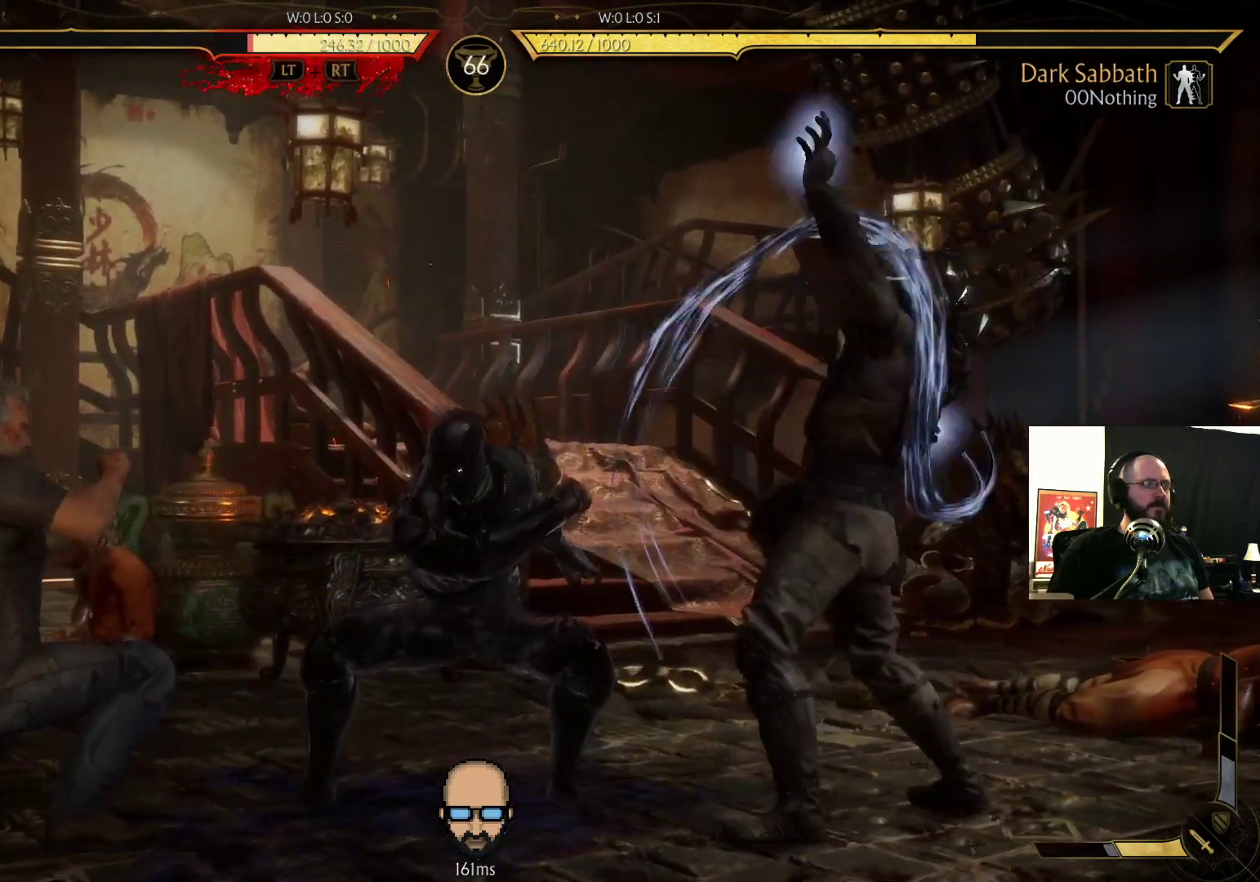
{"buttons": ["R2", "DPAD_DOWN", "DPAD_RIGHT"], "events": [[100, "DPAD_RIGHT", "down"], [133, "DPAD_DOWN", "down"], [167, "R2", "down"]]}
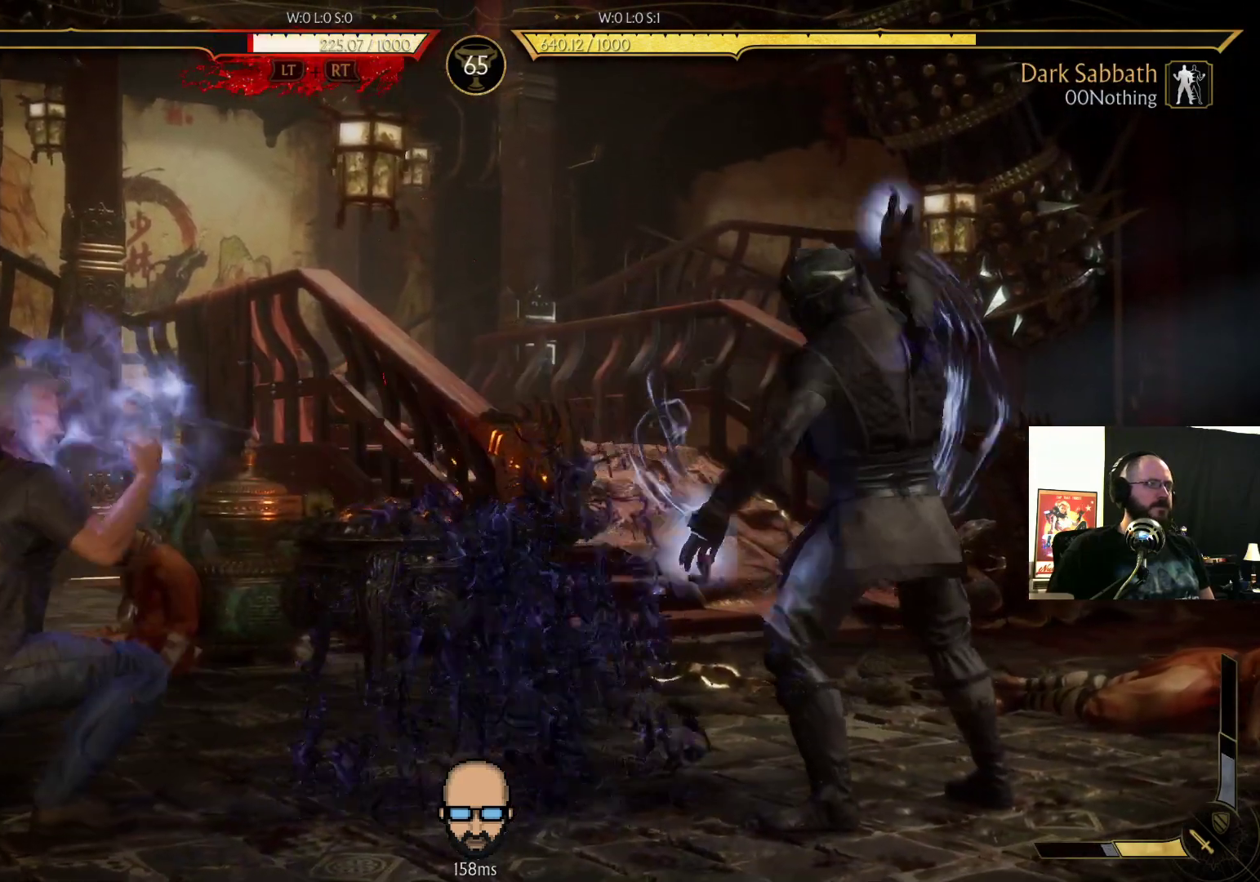
{"buttons": ["R2", "DPAD_DOWN", "DPAD_RIGHT"], "events": []}
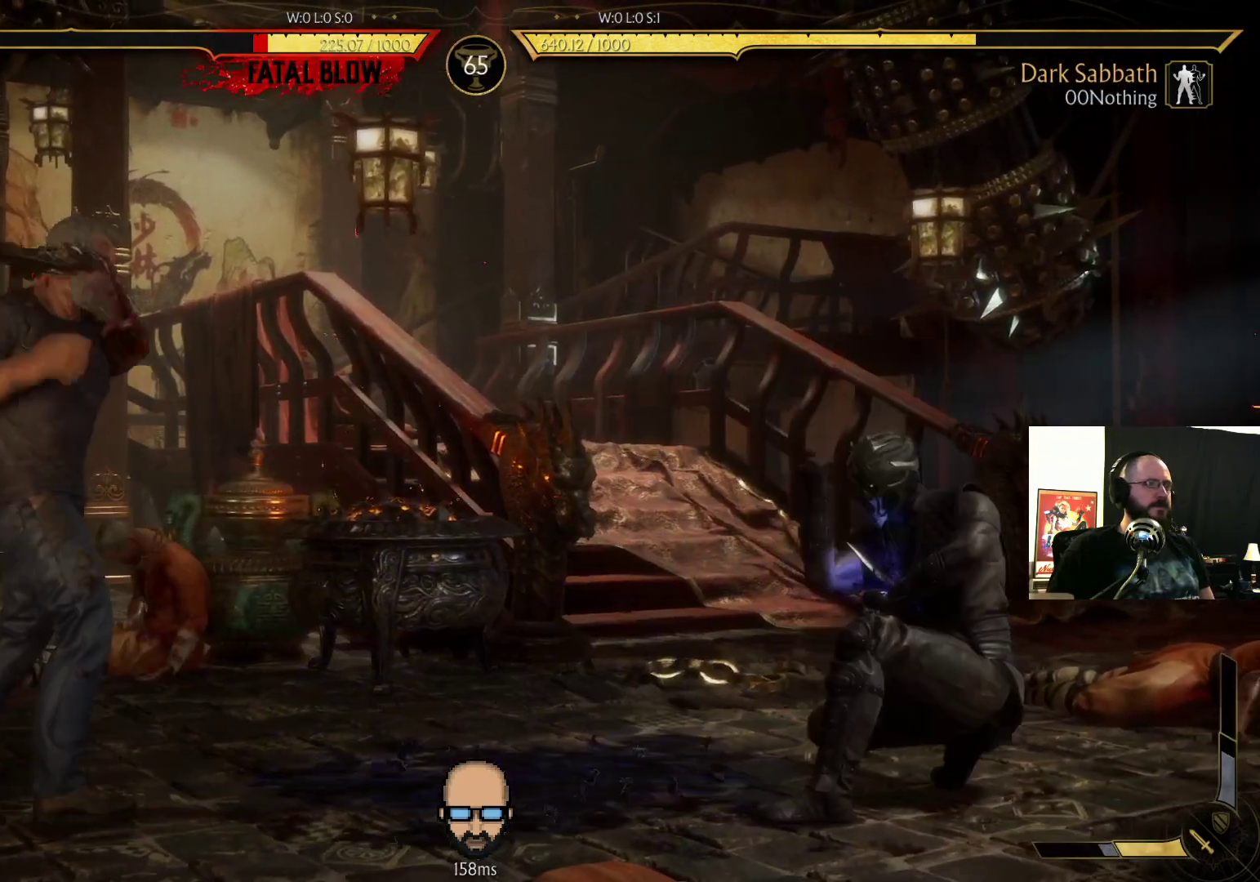
{"buttons": ["R2", "DPAD_DOWN", "DPAD_RIGHT"], "events": []}
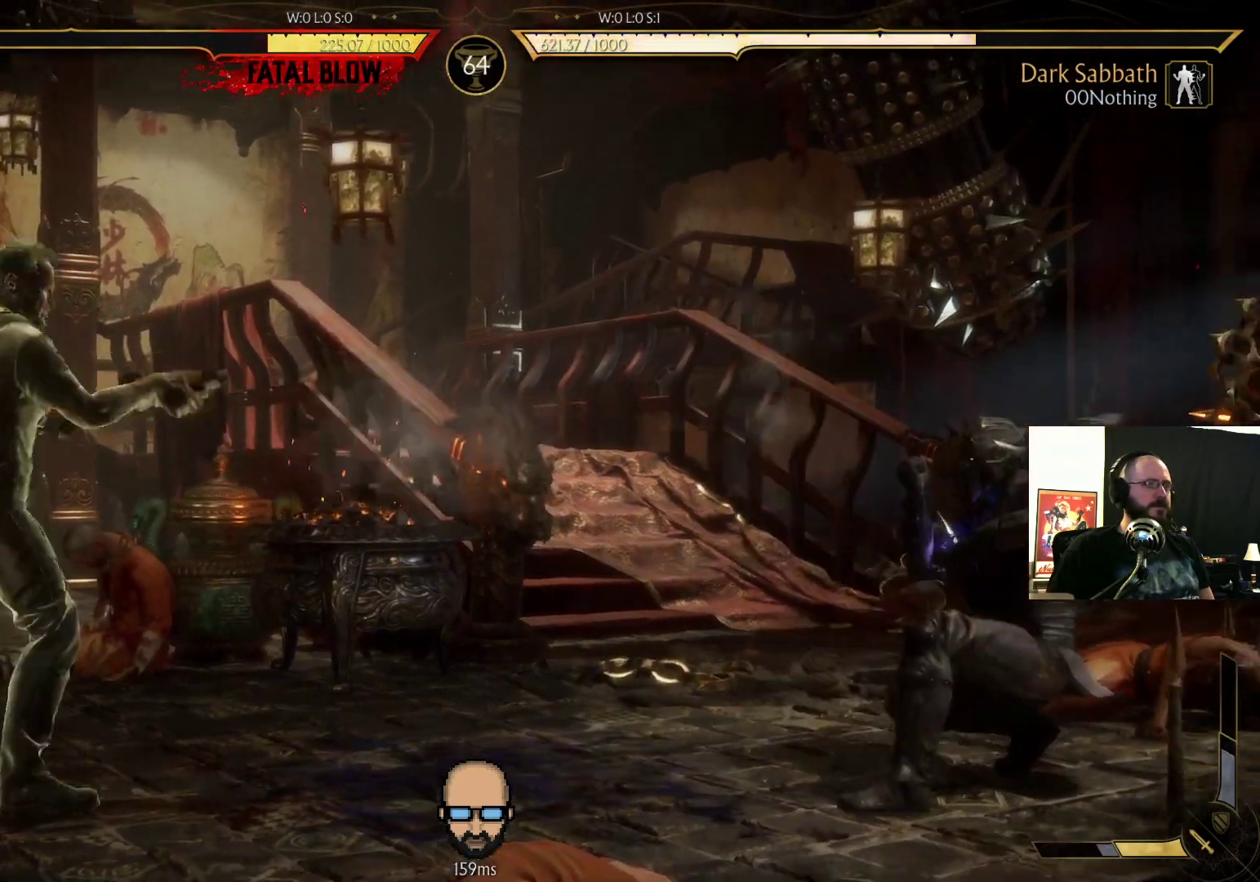
{"buttons": ["R2", "DPAD_DOWN", "DPAD_RIGHT"], "events": [[300, "DPAD_RIGHT", "up"], [367, "DPAD_RIGHT", "down"]]}
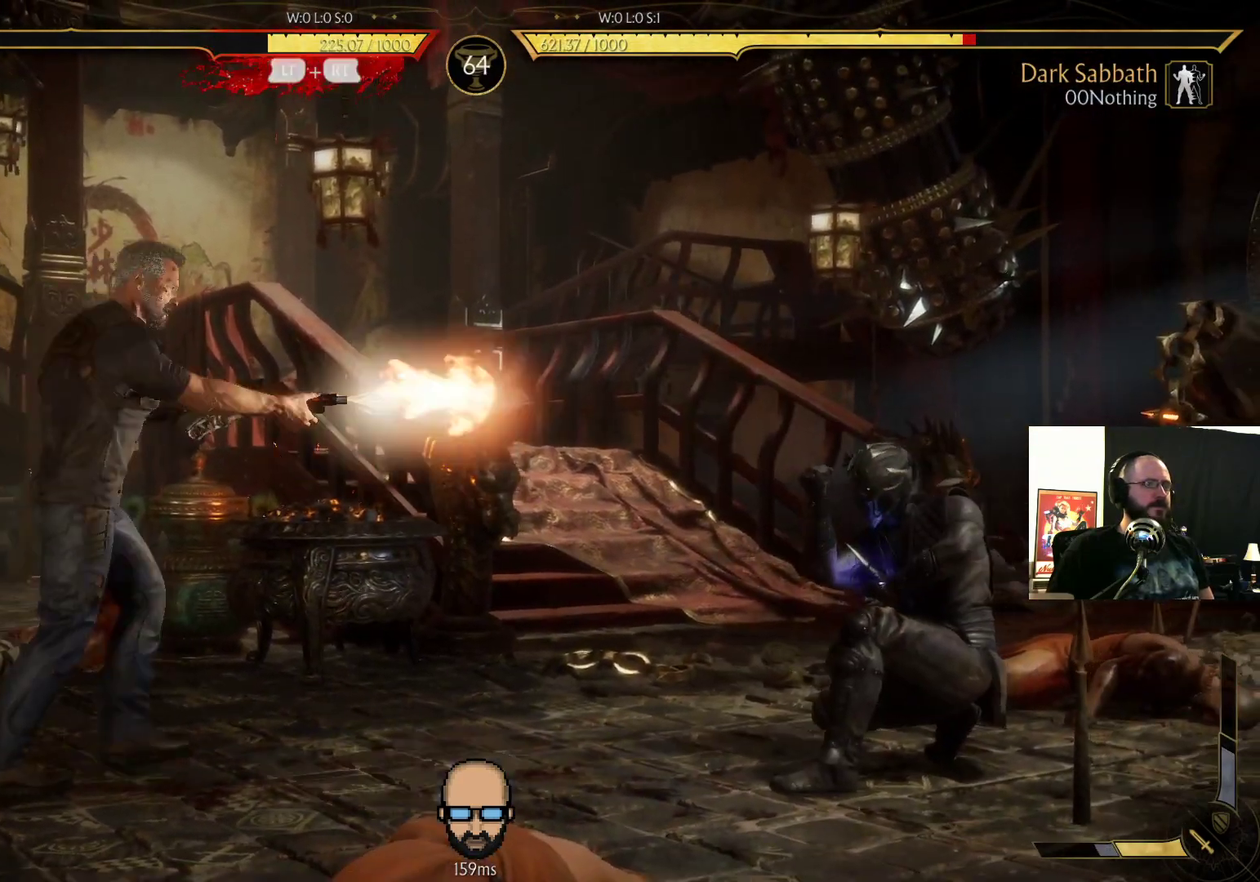
{"buttons": ["R2", "DPAD_DOWN", "DPAD_RIGHT"], "events": []}
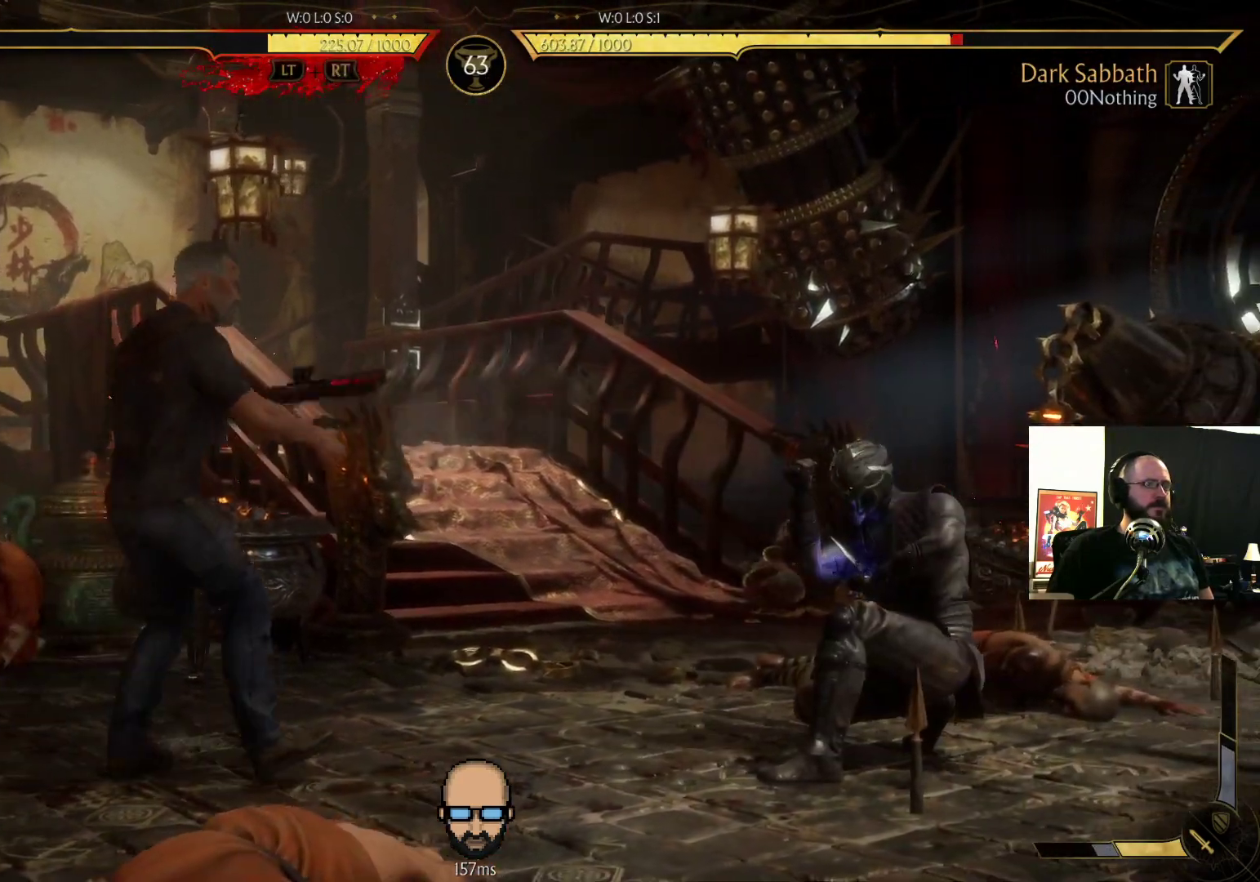
{"buttons": ["CIRCLE", "DPAD_LEFT"], "events": [[333, "DPAD_DOWN", "up"], [333, "DPAD_RIGHT", "up"], [333, "R2", "up"], [367, "DPAD_LEFT", "down"], [467, "CIRCLE", "down"]]}
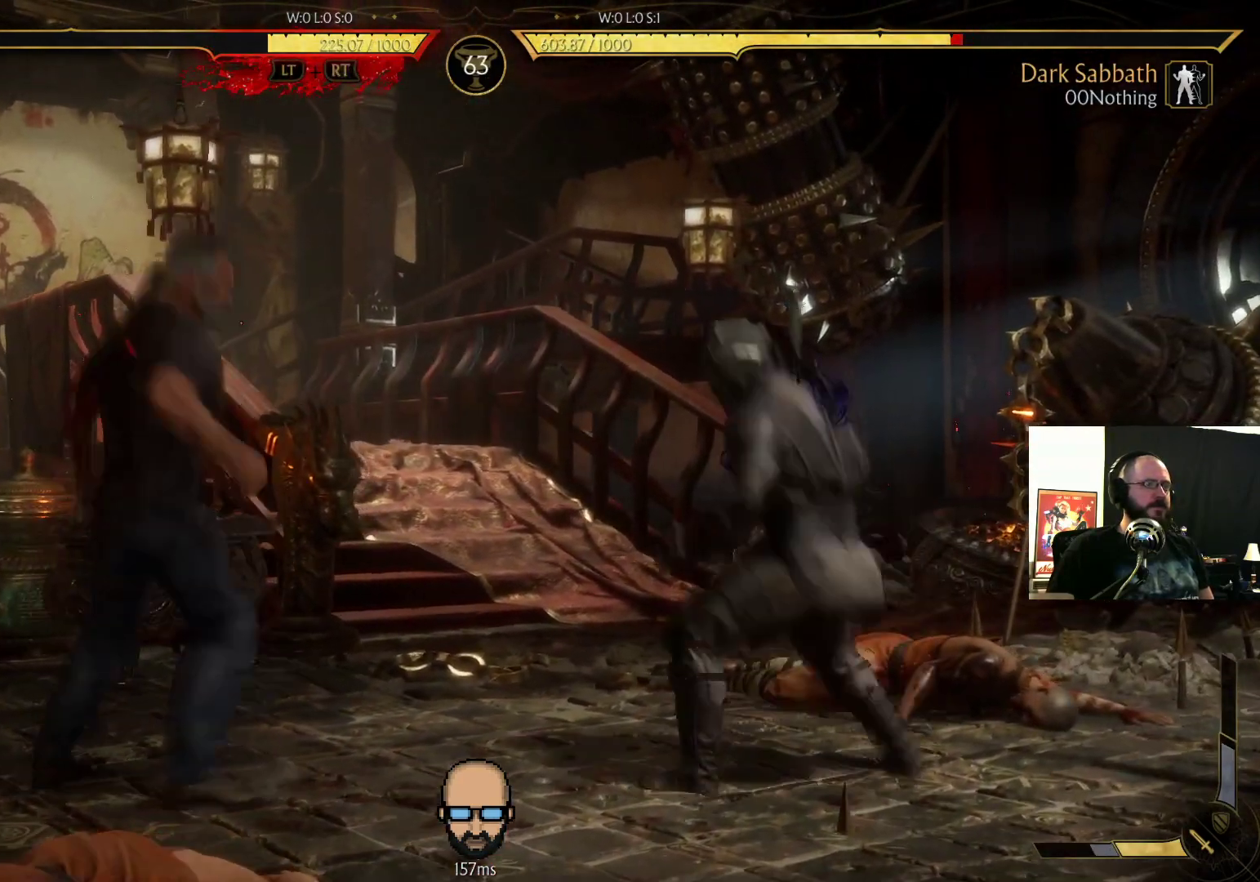
{"buttons": ["R2", "DPAD_LEFT"], "events": [[67, "CIRCLE", "up"], [133, "CIRCLE", "down"], [267, "CIRCLE", "up"], [467, "R2", "down"]]}
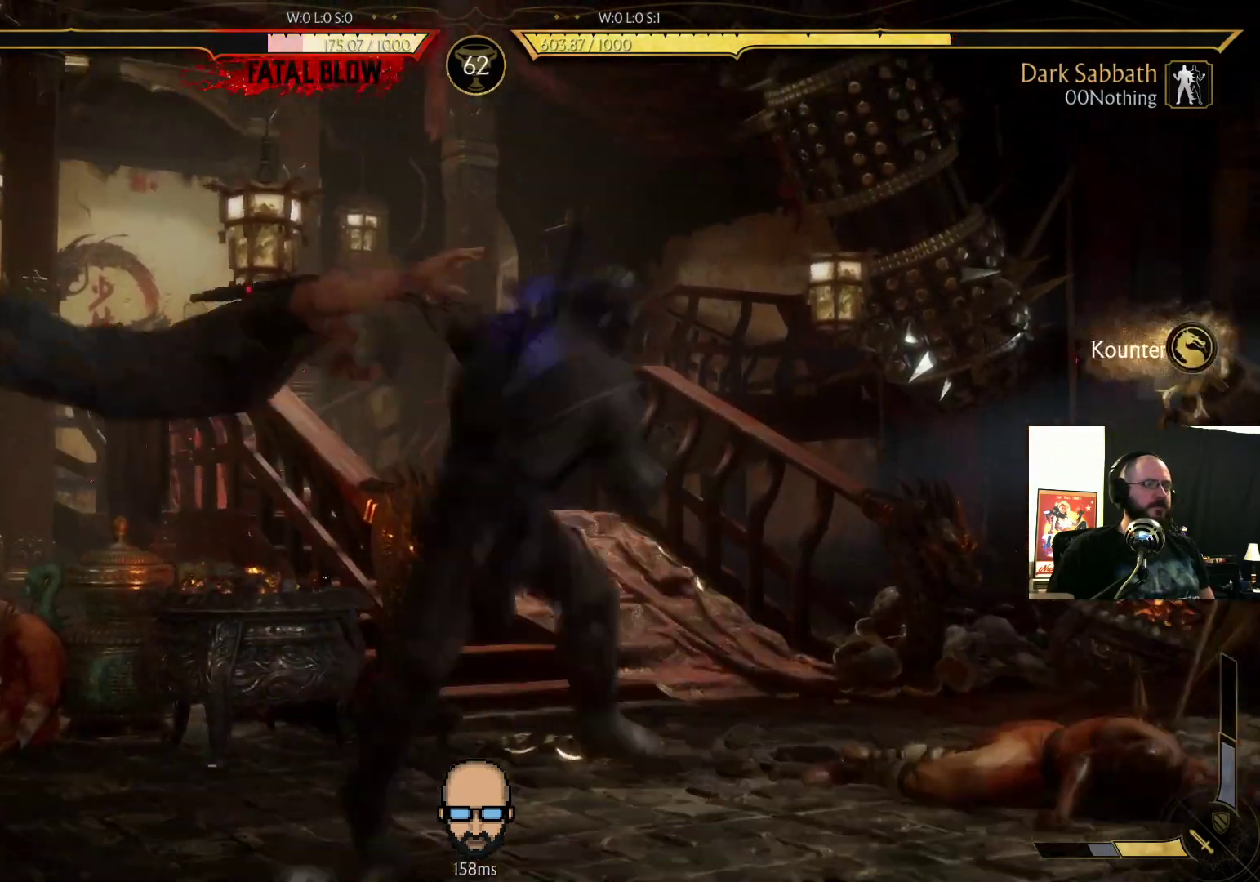
{"buttons": [], "events": [[67, "DPAD_LEFT", "up"], [200, "R2", "up"]]}
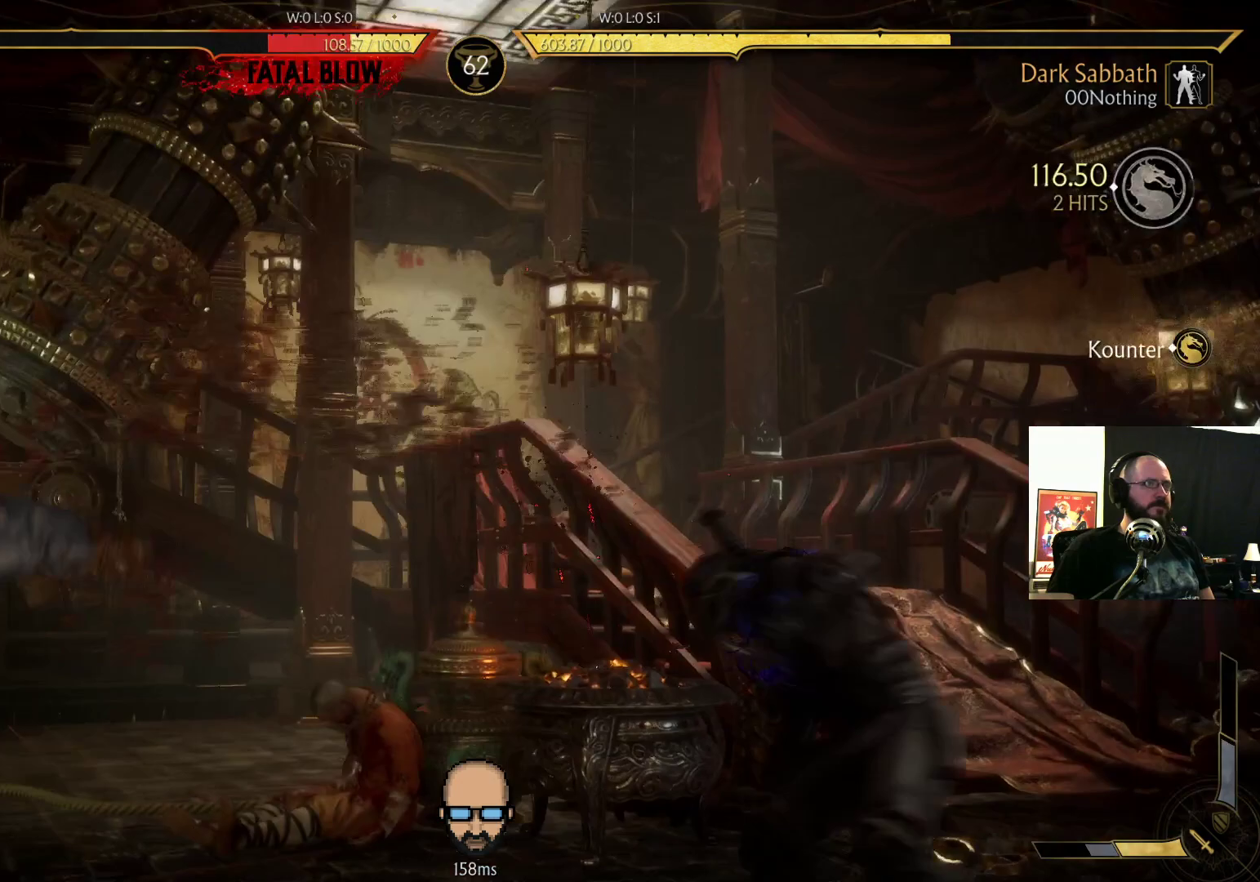
{"buttons": ["R2"], "events": [[100, "DPAD_RIGHT", "down"], [167, "DPAD_RIGHT", "up"], [233, "DPAD_LEFT", "down"], [267, "SQUARE", "down"], [367, "DPAD_LEFT", "up"], [367, "SQUARE", "up"], [500, "R2", "down"]]}
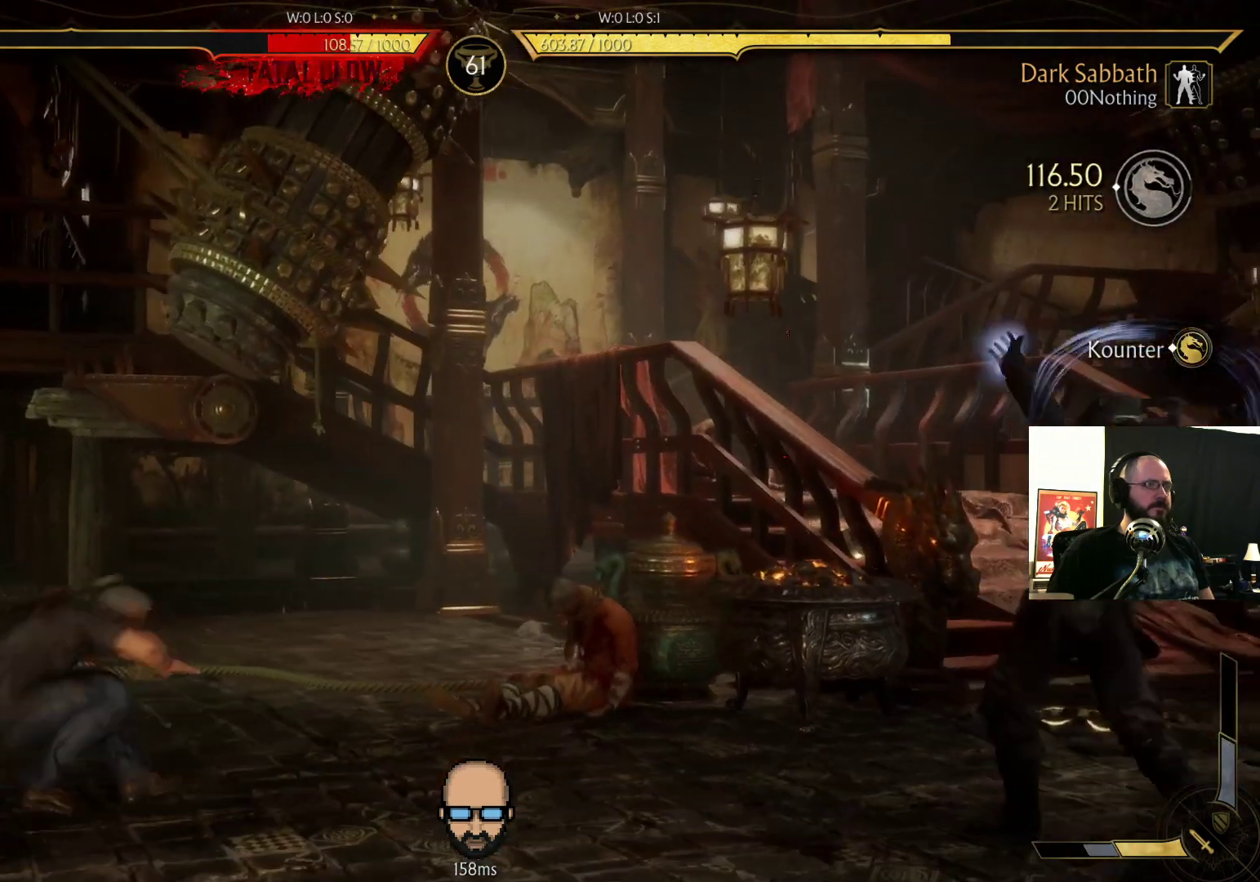
{"buttons": ["R2", "DPAD_DOWN", "DPAD_RIGHT"], "events": [[200, "DPAD_DOWN", "down"], [200, "DPAD_RIGHT", "down"]]}
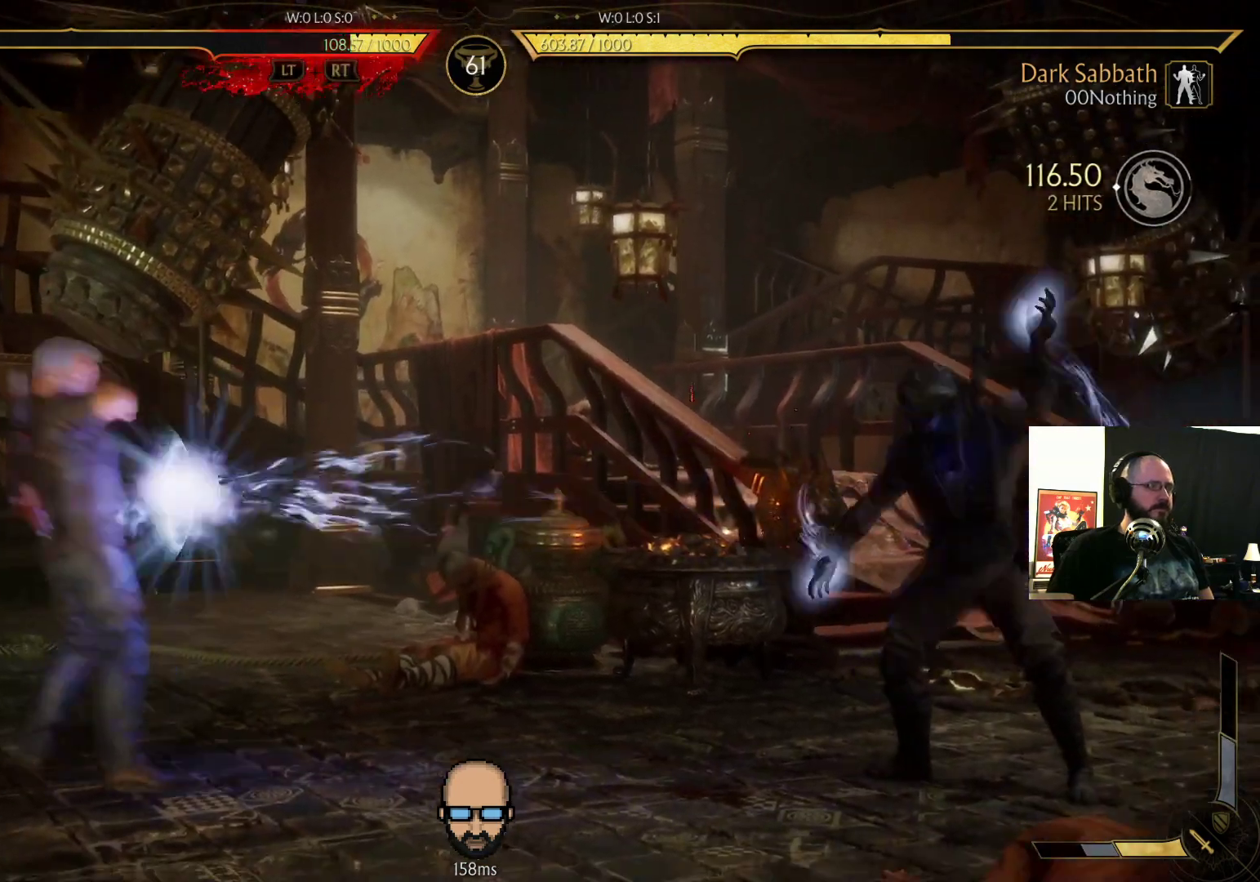
{"buttons": ["DPAD_UP", "DPAD_LEFT"], "events": [[133, "DPAD_DOWN", "up"], [133, "DPAD_RIGHT", "up"], [133, "L2", "down"], [133, "R2", "up"], [200, "L2", "up"], [300, "DPAD_LEFT", "down"], [300, "DPAD_UP", "down"]]}
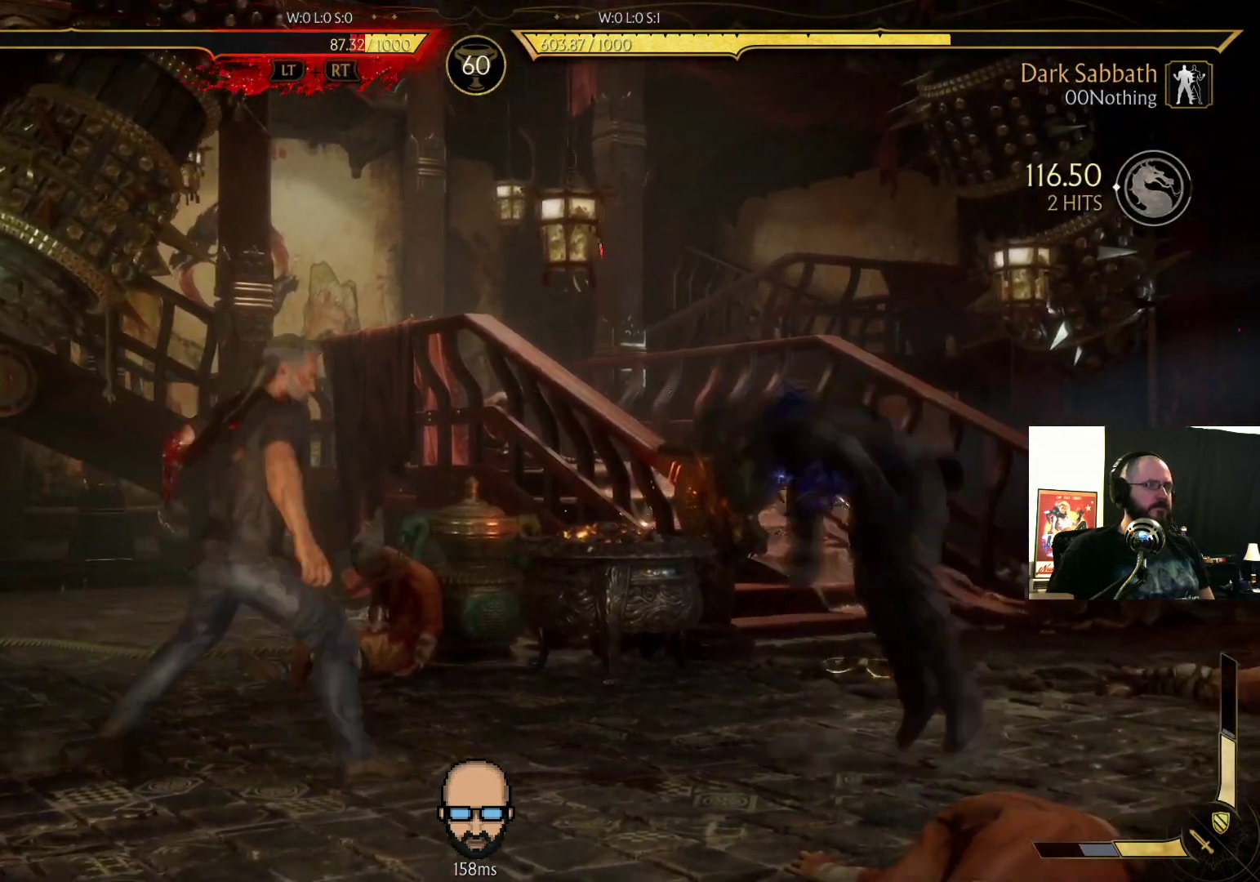
{"buttons": ["DPAD_LEFT"], "events": [[233, "DPAD_UP", "up"], [267, "DPAD_LEFT", "up"], [467, "DPAD_LEFT", "down"]]}
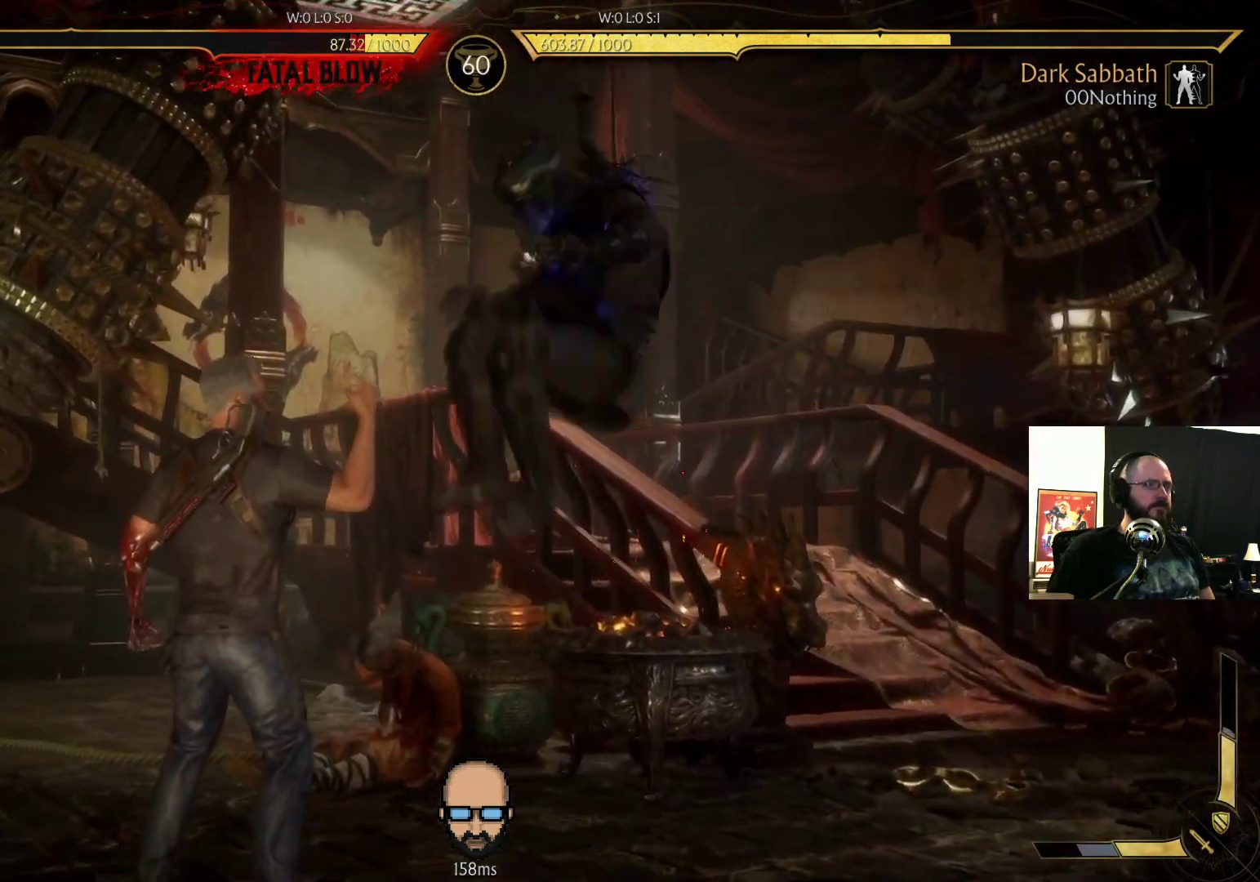
{"buttons": ["R2", "DPAD_LEFT"], "events": [[200, "L1", "down"], [267, "L1", "up"], [367, "L1", "down"], [433, "L1", "up"], [433, "R2", "down"]]}
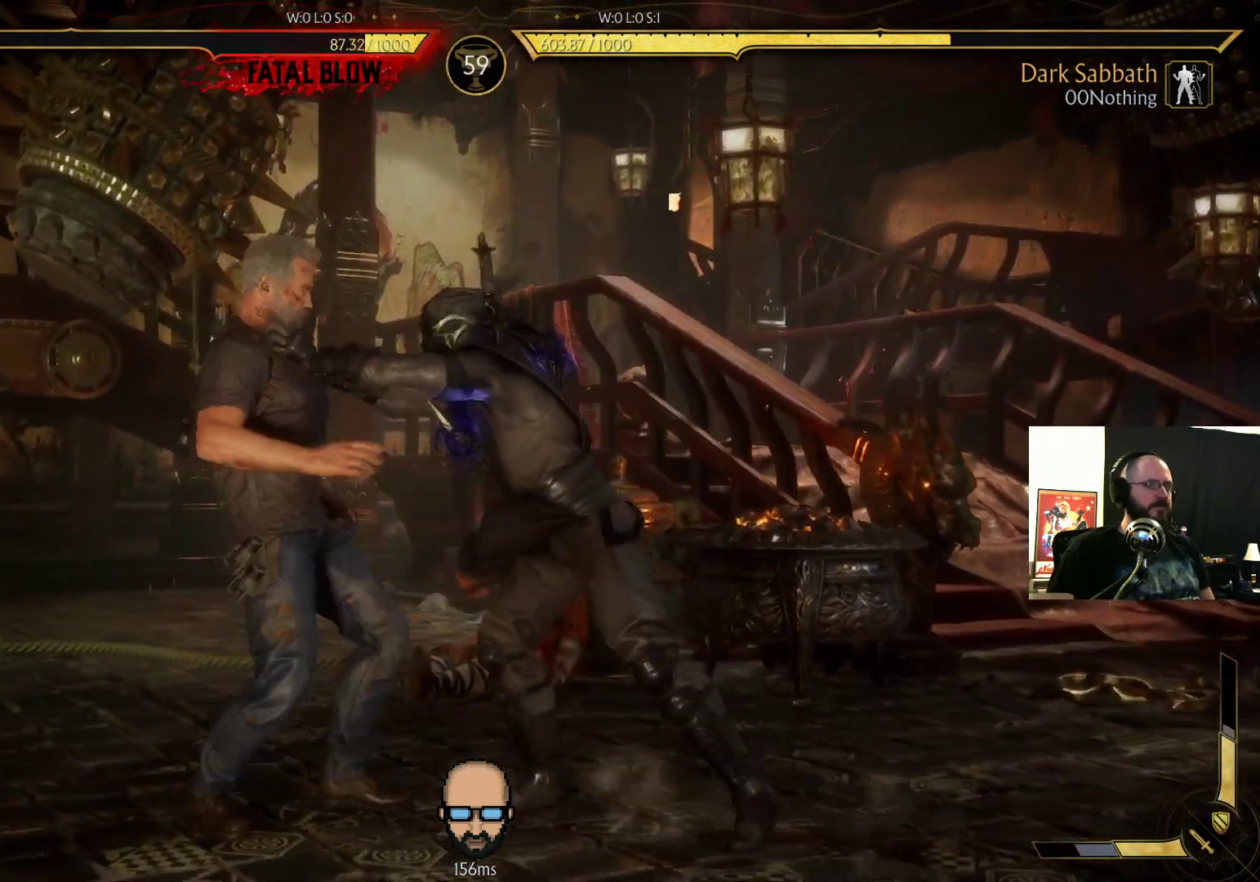
{"buttons": ["R2"], "events": [[167, "DPAD_LEFT", "up"]]}
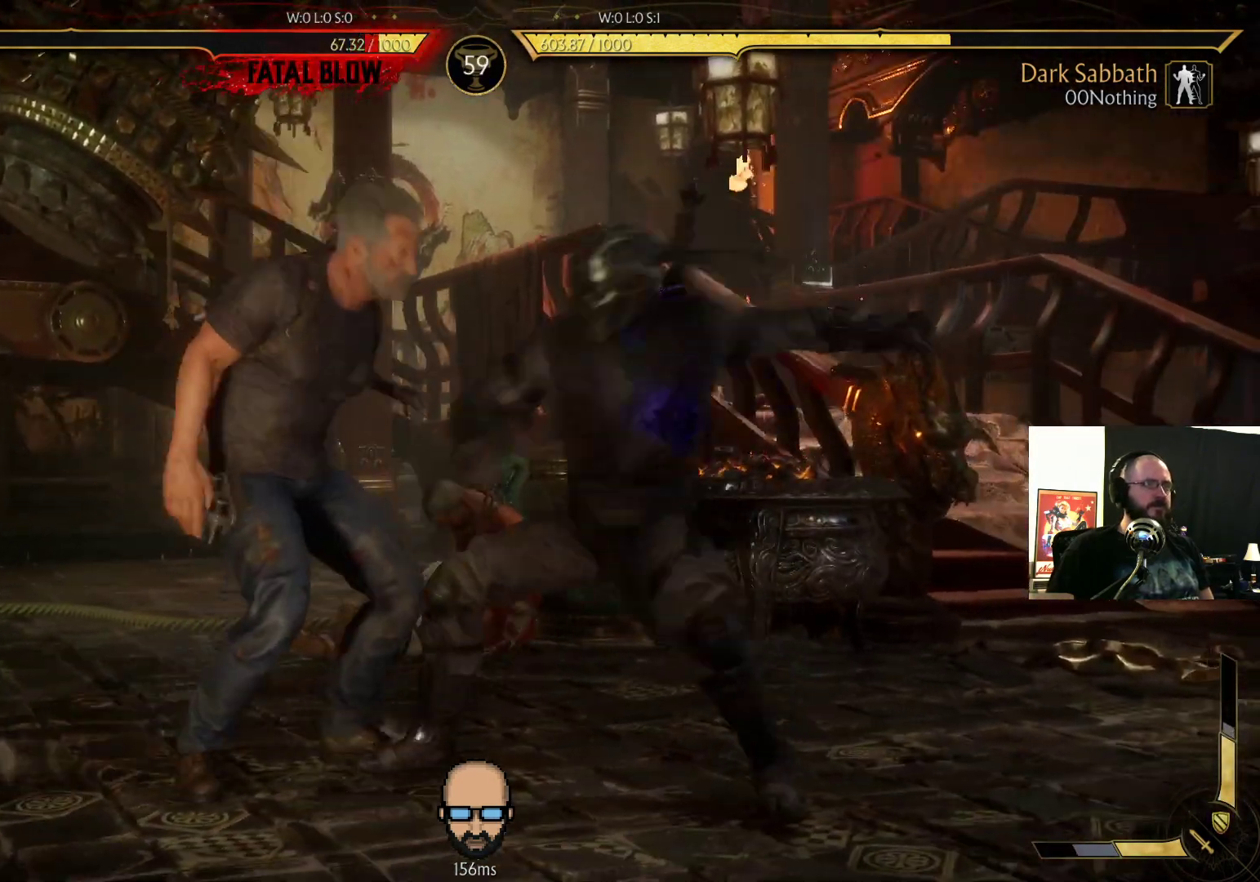
{"buttons": ["R2"], "events": []}
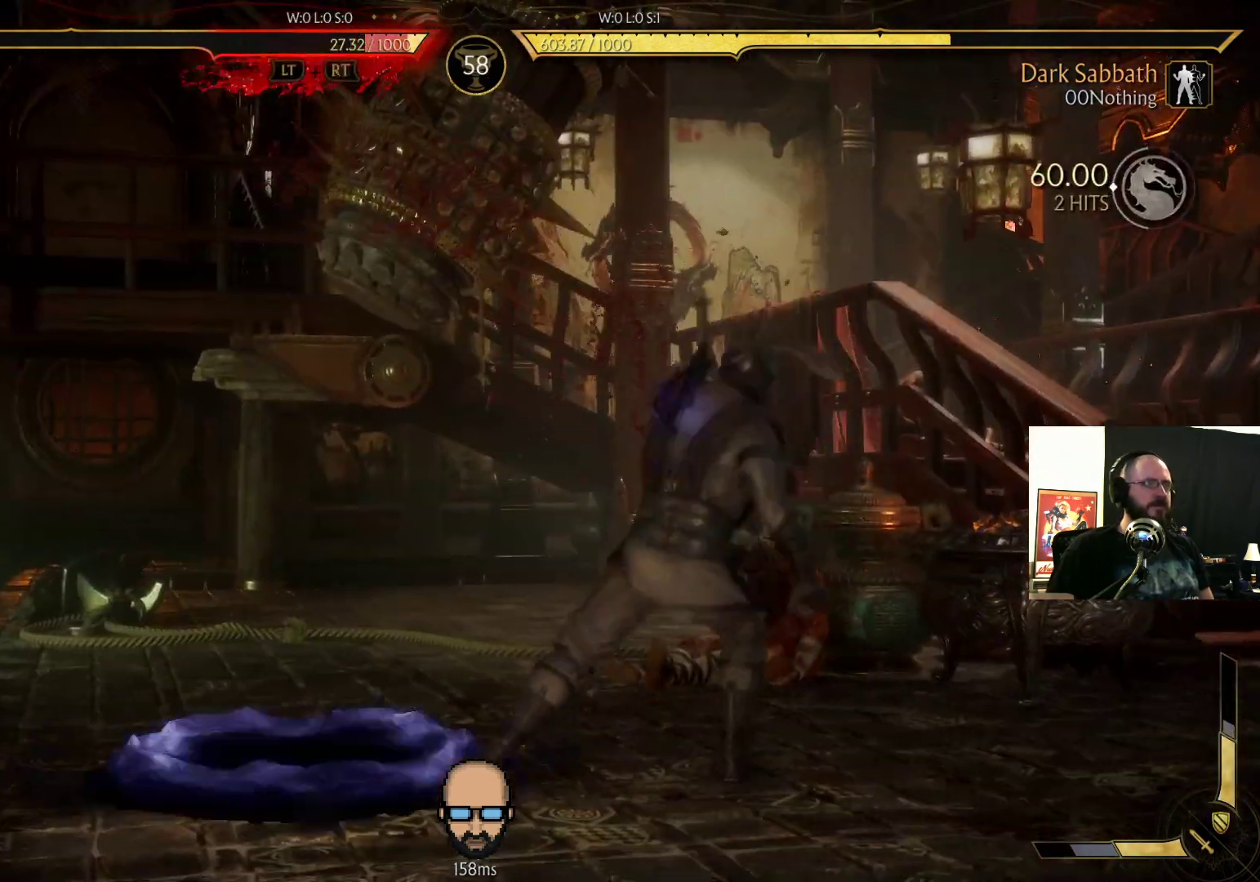
{"buttons": ["R2"], "events": []}
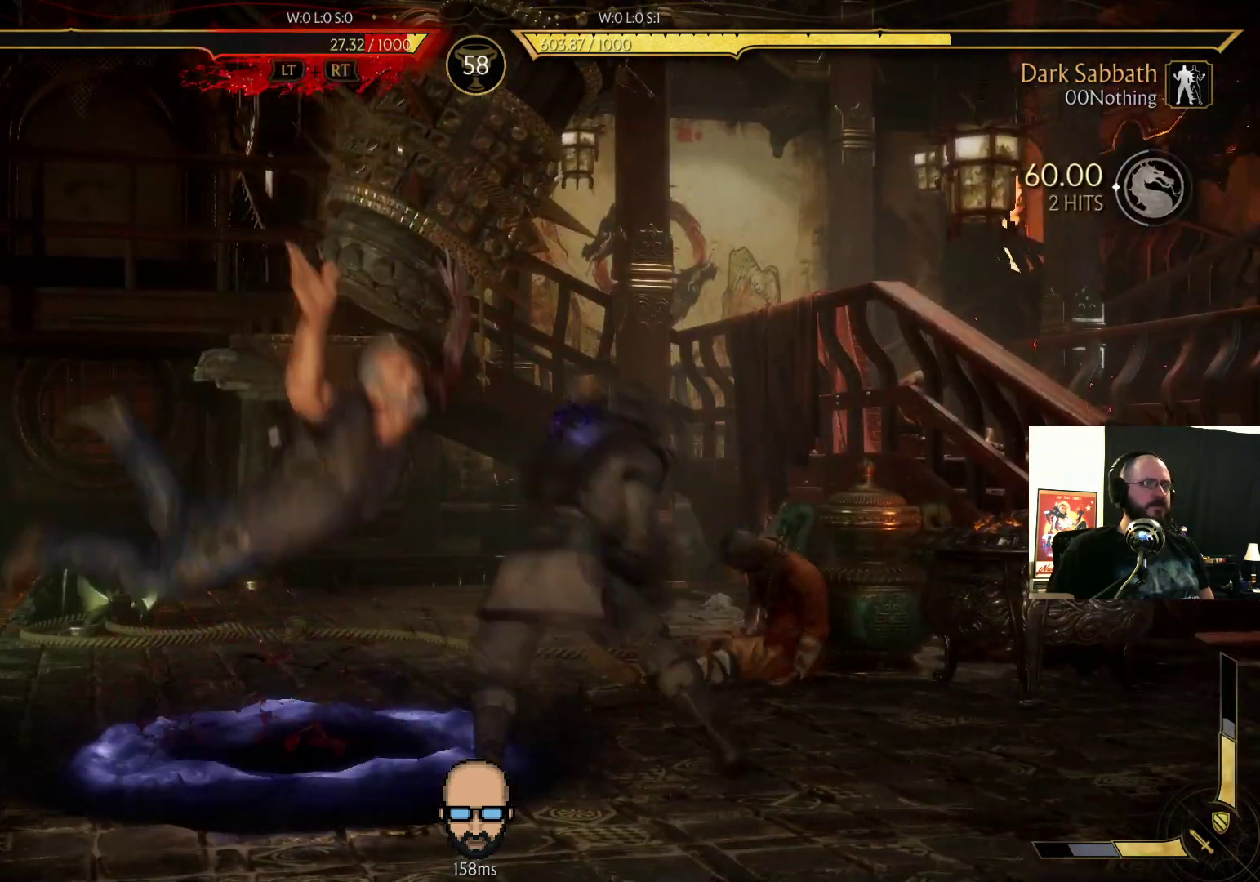
{"buttons": ["R2"], "events": []}
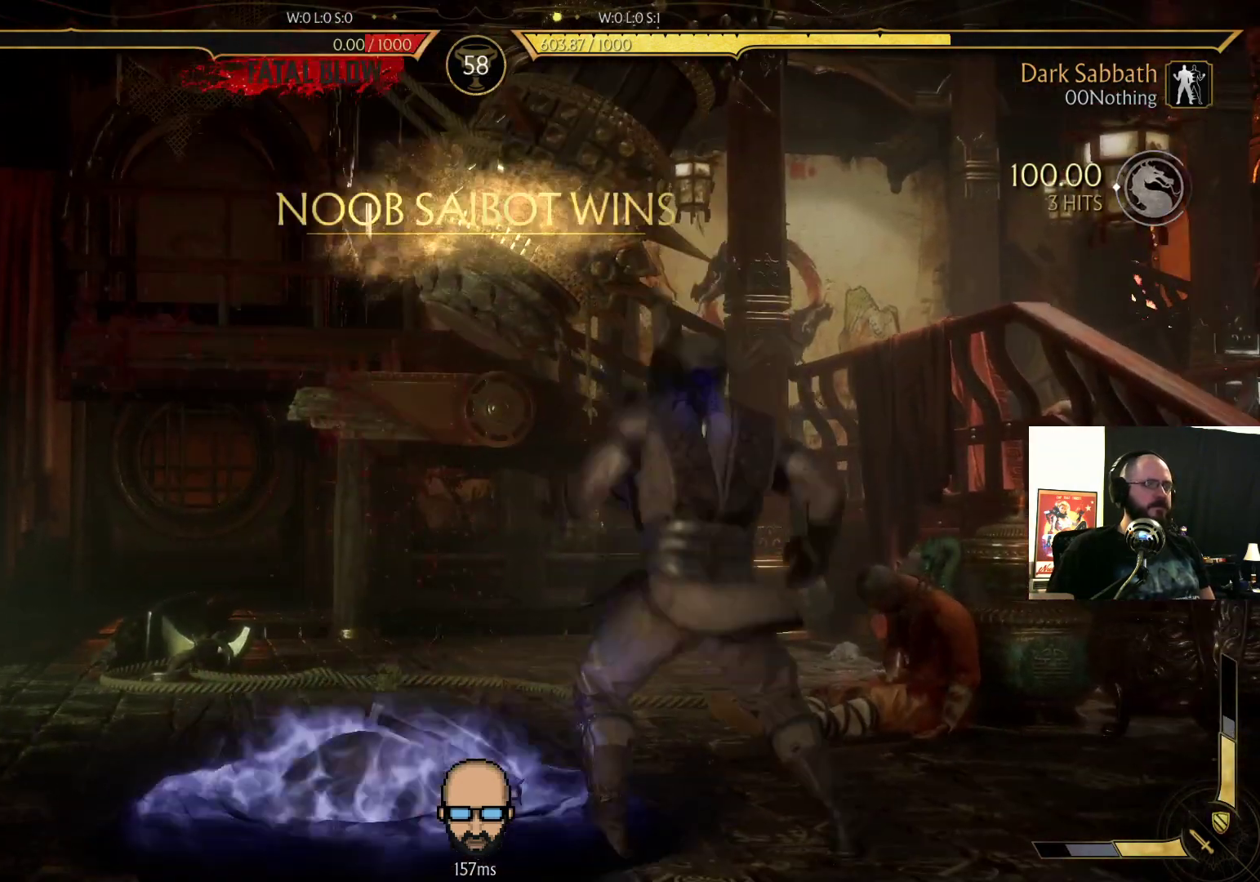
{"buttons": ["R2"], "events": []}
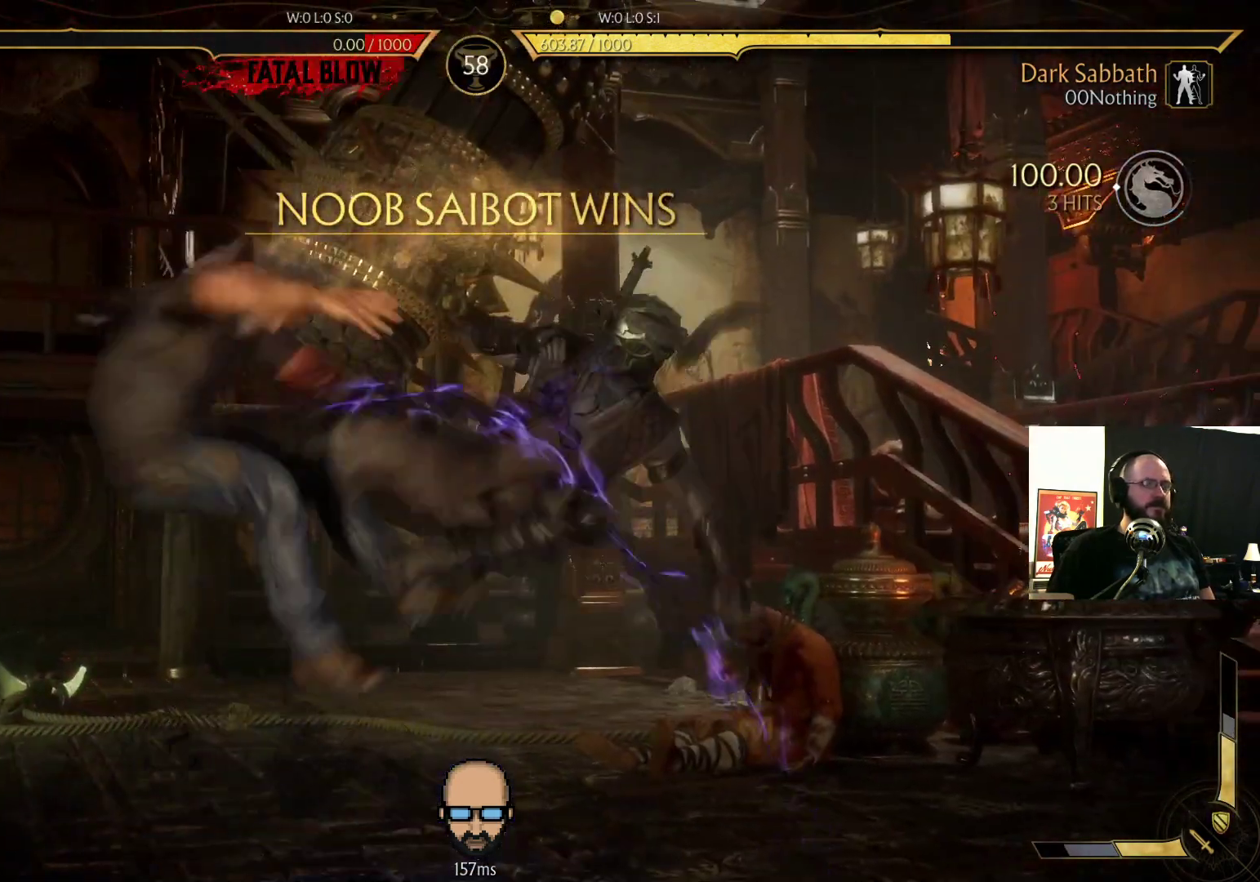
{"buttons": ["L2"], "events": [[133, "R2", "up"], [500, "L2", "down"]]}
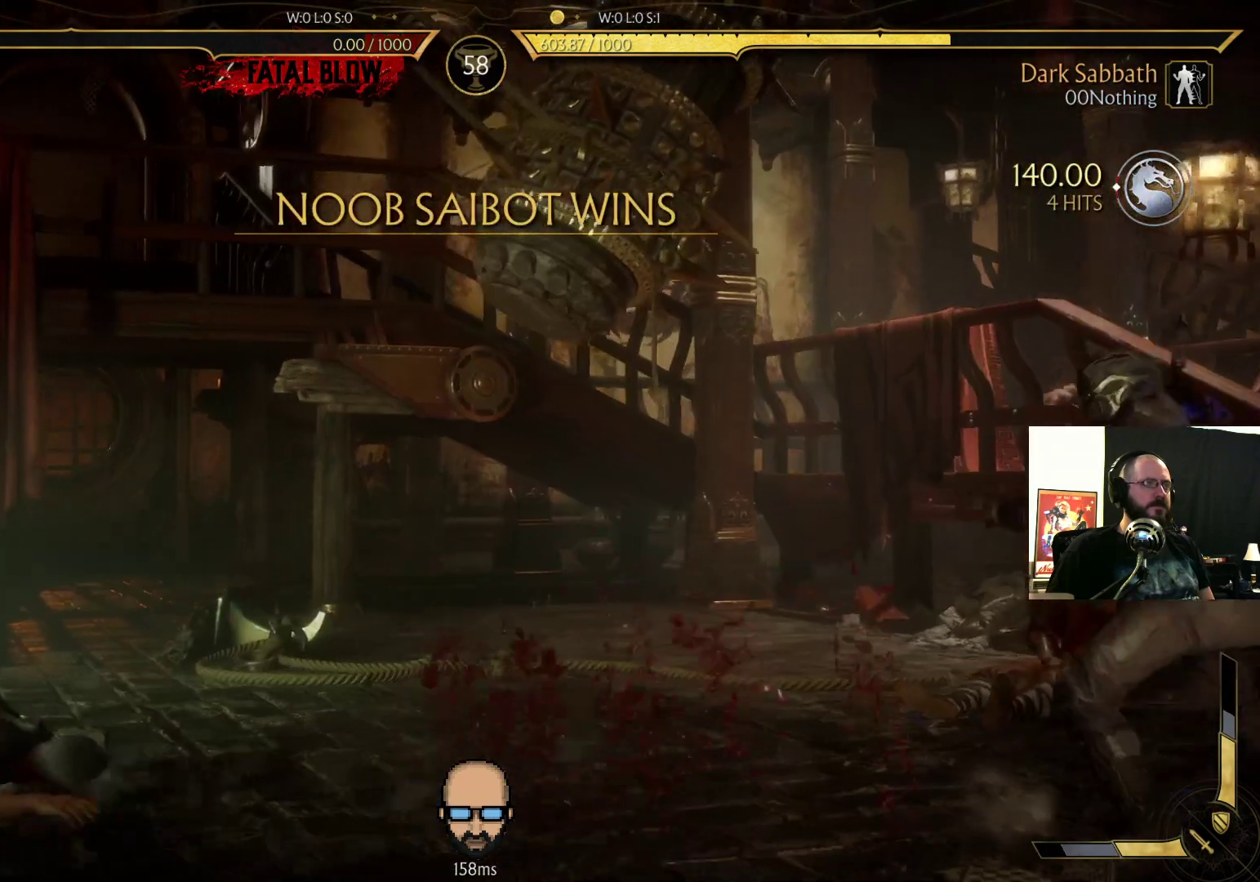
{"buttons": ["L2"], "events": [[67, "L2", "up"], [467, "L2", "down"]]}
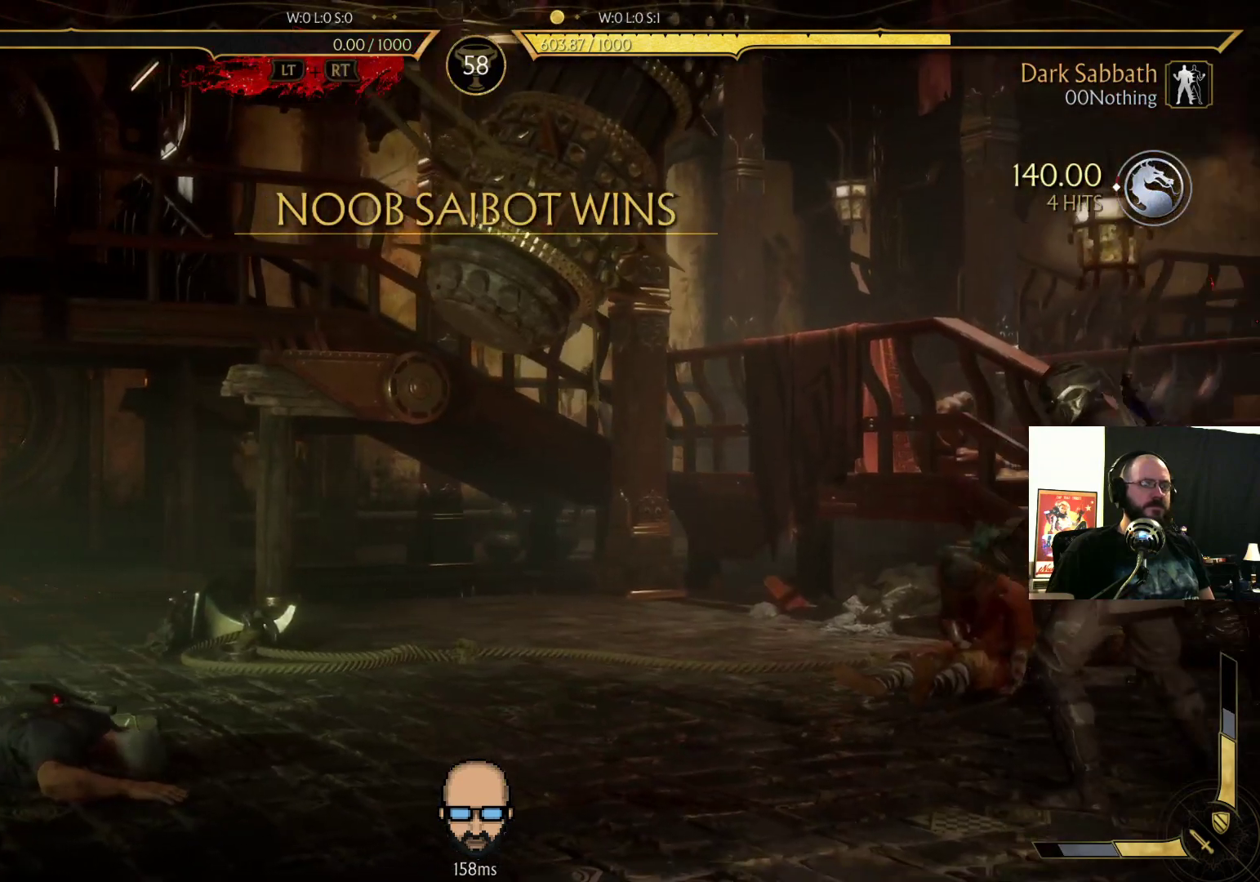
{"buttons": [], "events": [[500, "L2", "up"]]}